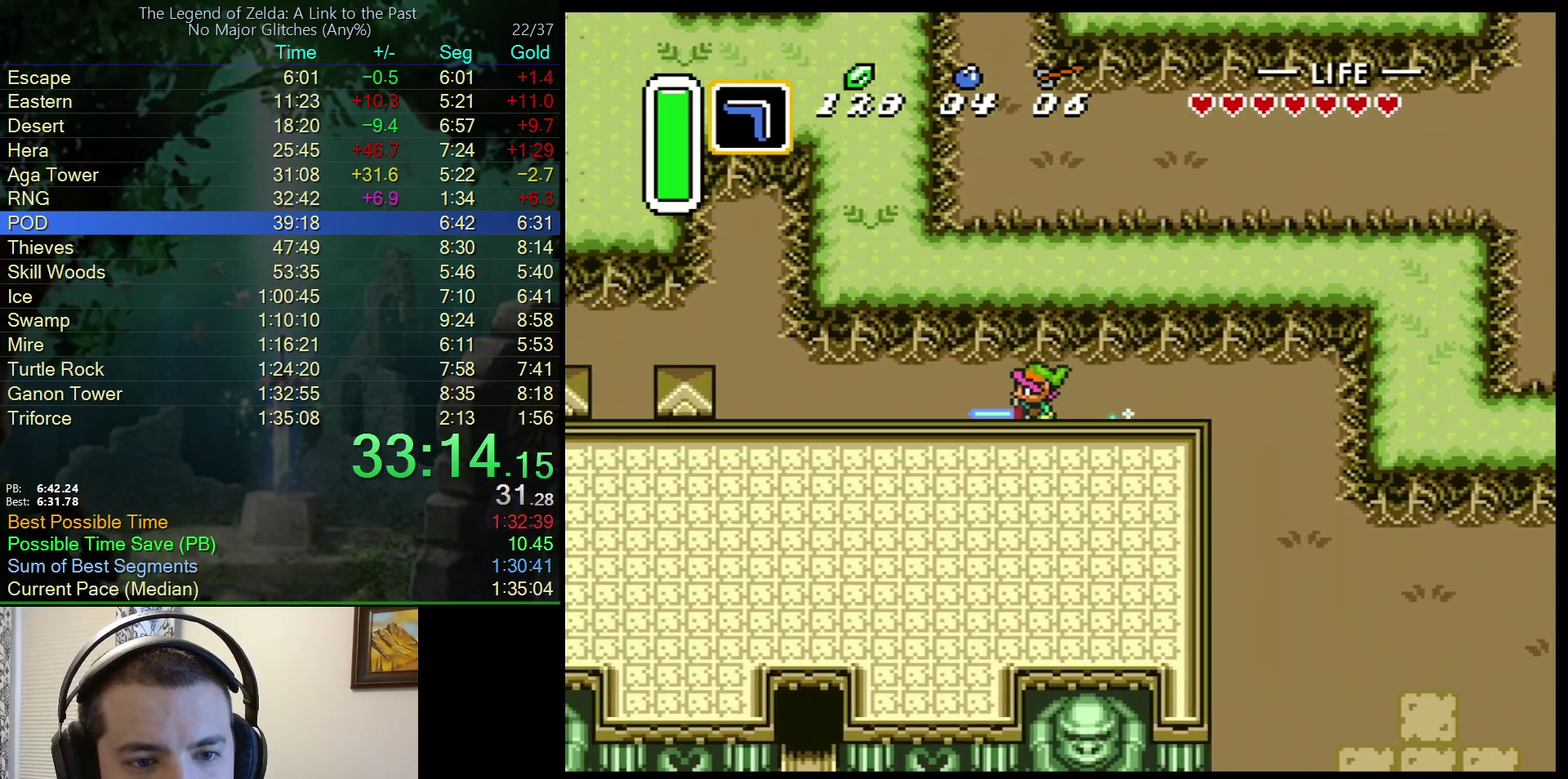
Gameplay with a controller (Nintendo layout); each line is a JSON object with the inputs held at the frame after it. "events" lists button and stick changes between this image and that frame as [ms after this image, input, new state], when the widget could be followed in between. Not read: L3 R3.
{"buttons": ["DPAD_UP"], "events": [[133, "A", "up"], [333, "DPAD_UP", "down"]]}
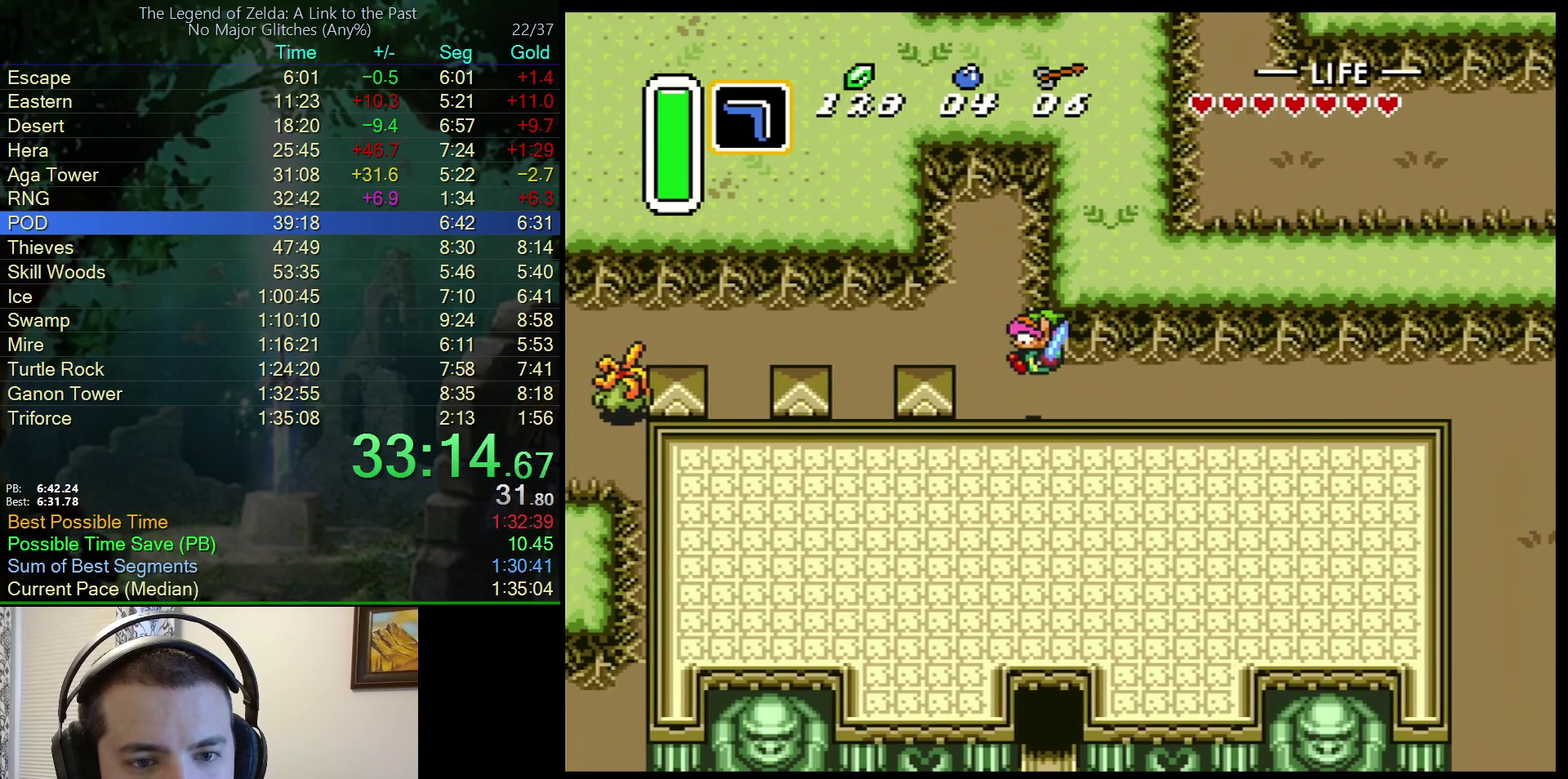
{"buttons": ["DPAD_LEFT"], "events": [[200, "DPAD_UP", "up"], [217, "DPAD_LEFT", "down"]]}
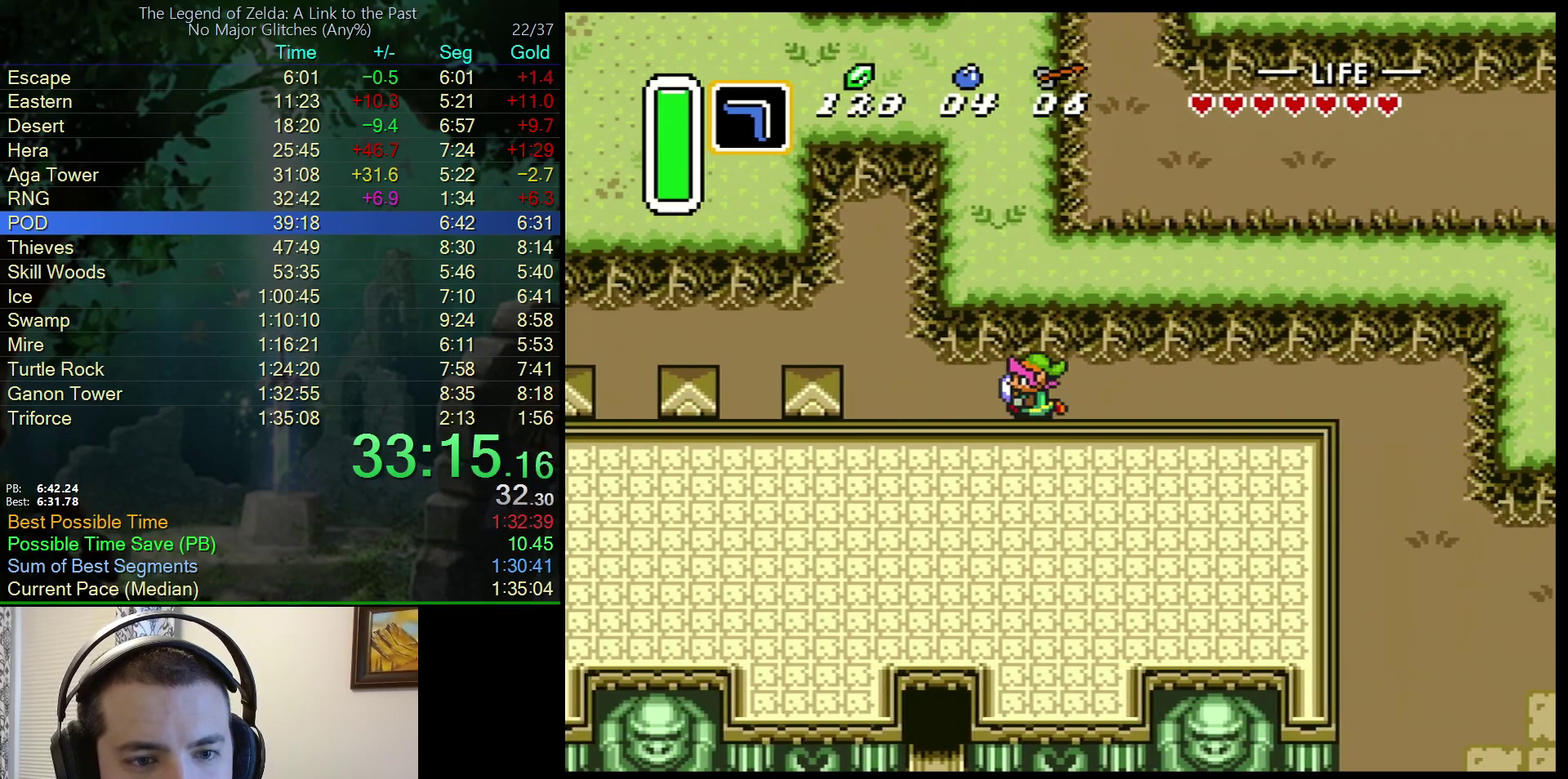
{"buttons": ["DPAD_UP"], "events": [[417, "DPAD_LEFT", "up"], [433, "DPAD_UP", "down"]]}
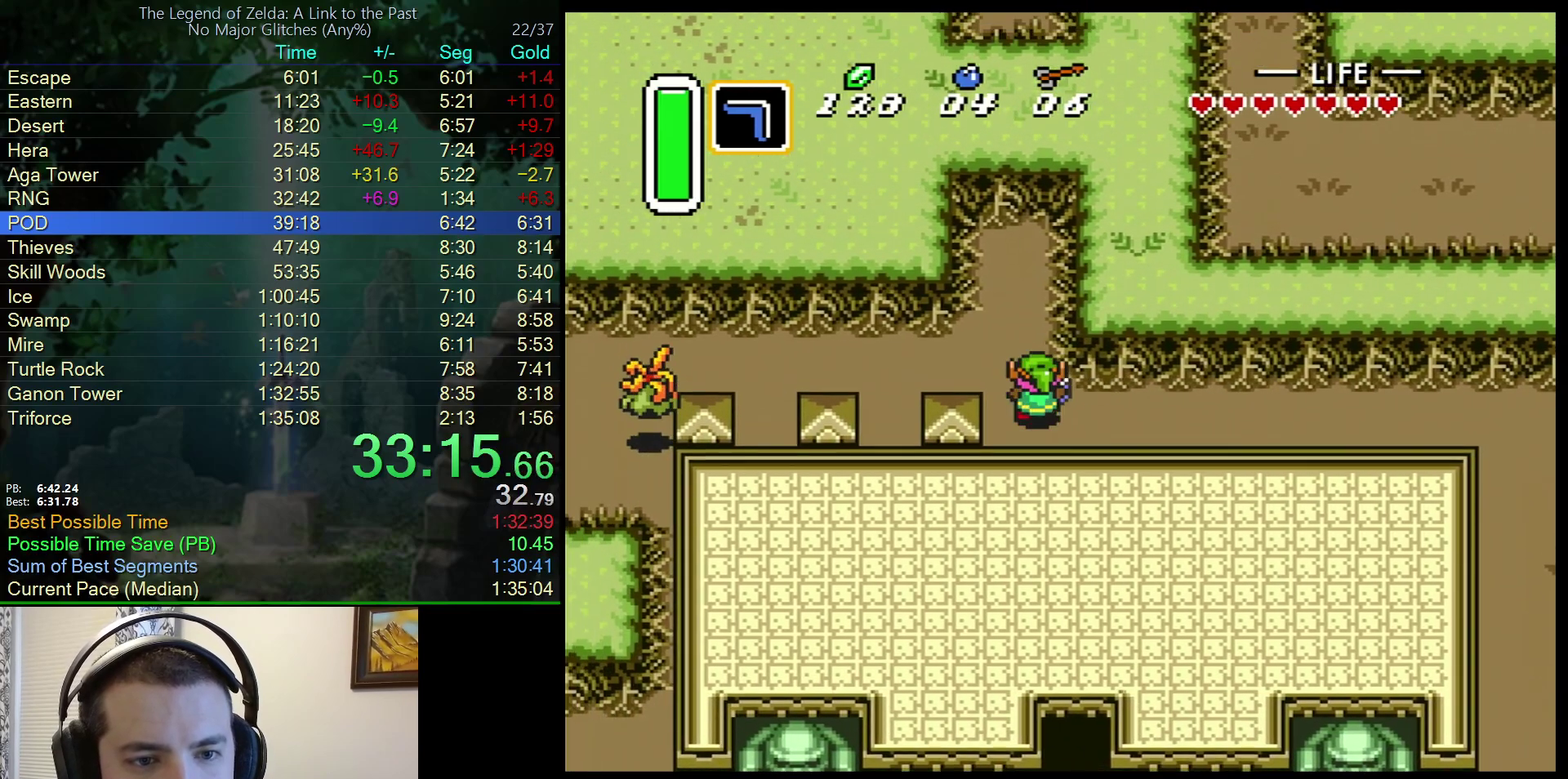
{"buttons": ["A"], "events": [[233, "A", "down"], [250, "DPAD_LEFT", "down"], [250, "DPAD_UP", "up"], [417, "DPAD_LEFT", "up"]]}
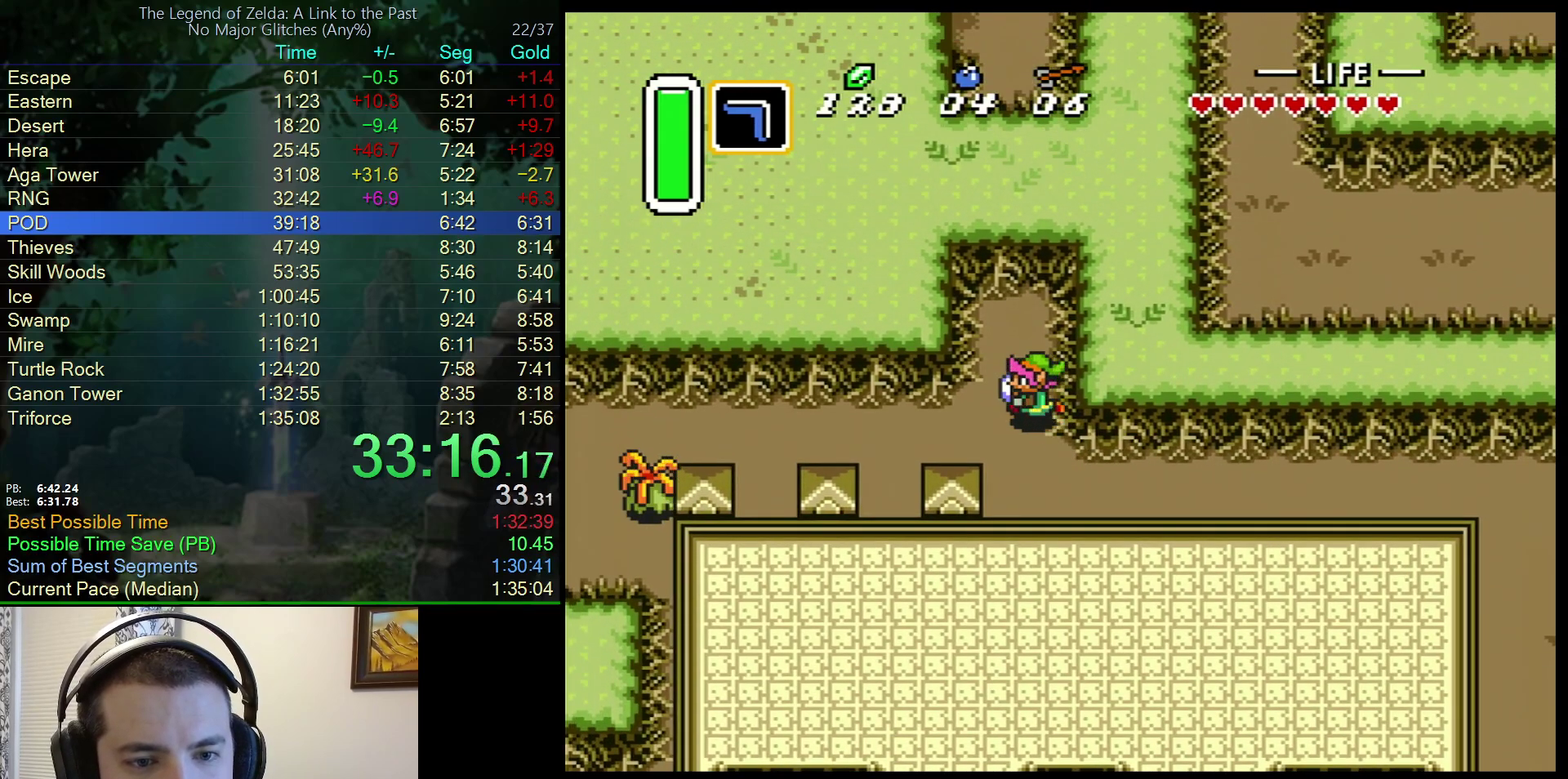
{"buttons": ["A"], "events": []}
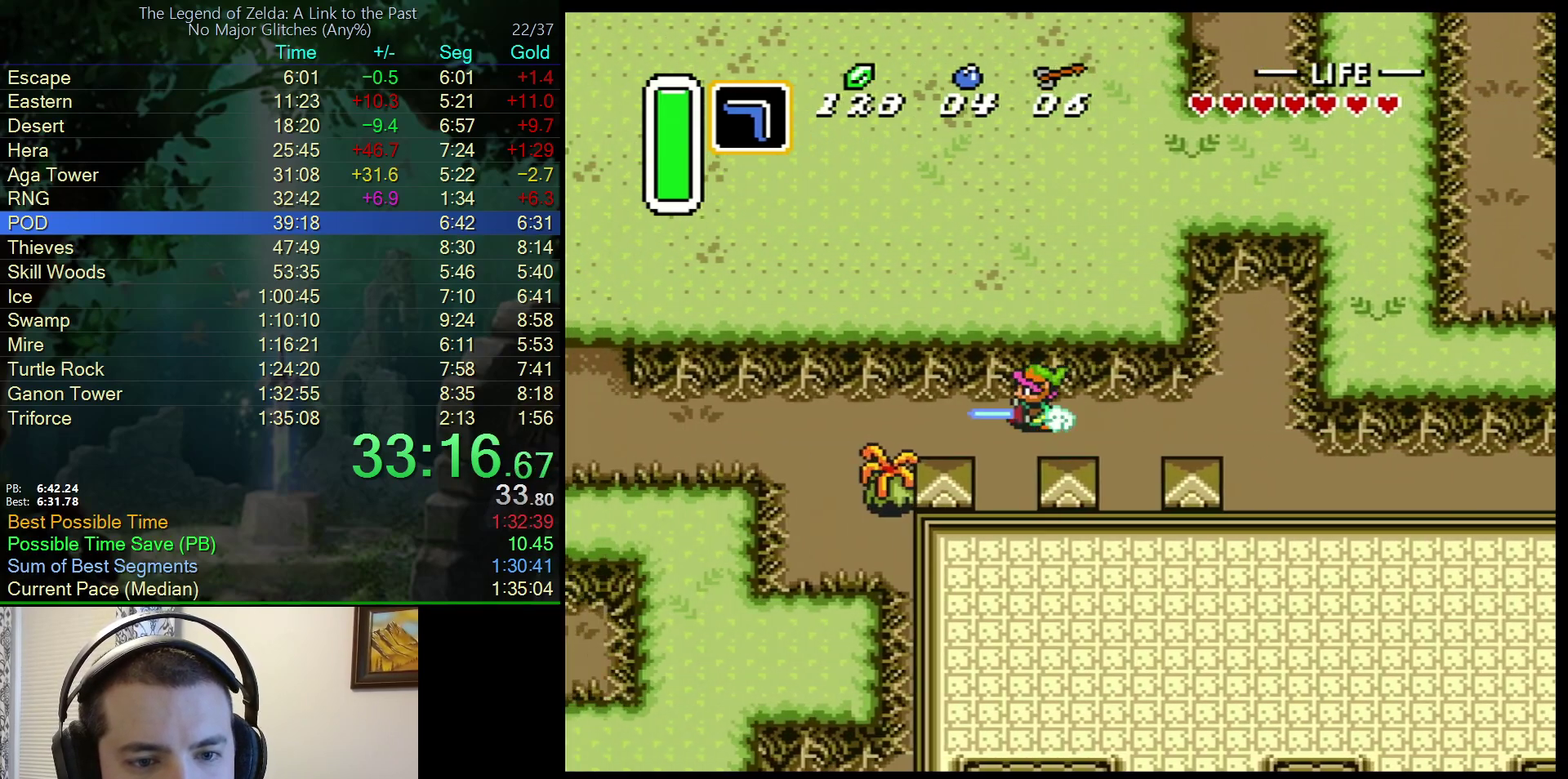
{"buttons": [], "events": [[300, "A", "up"]]}
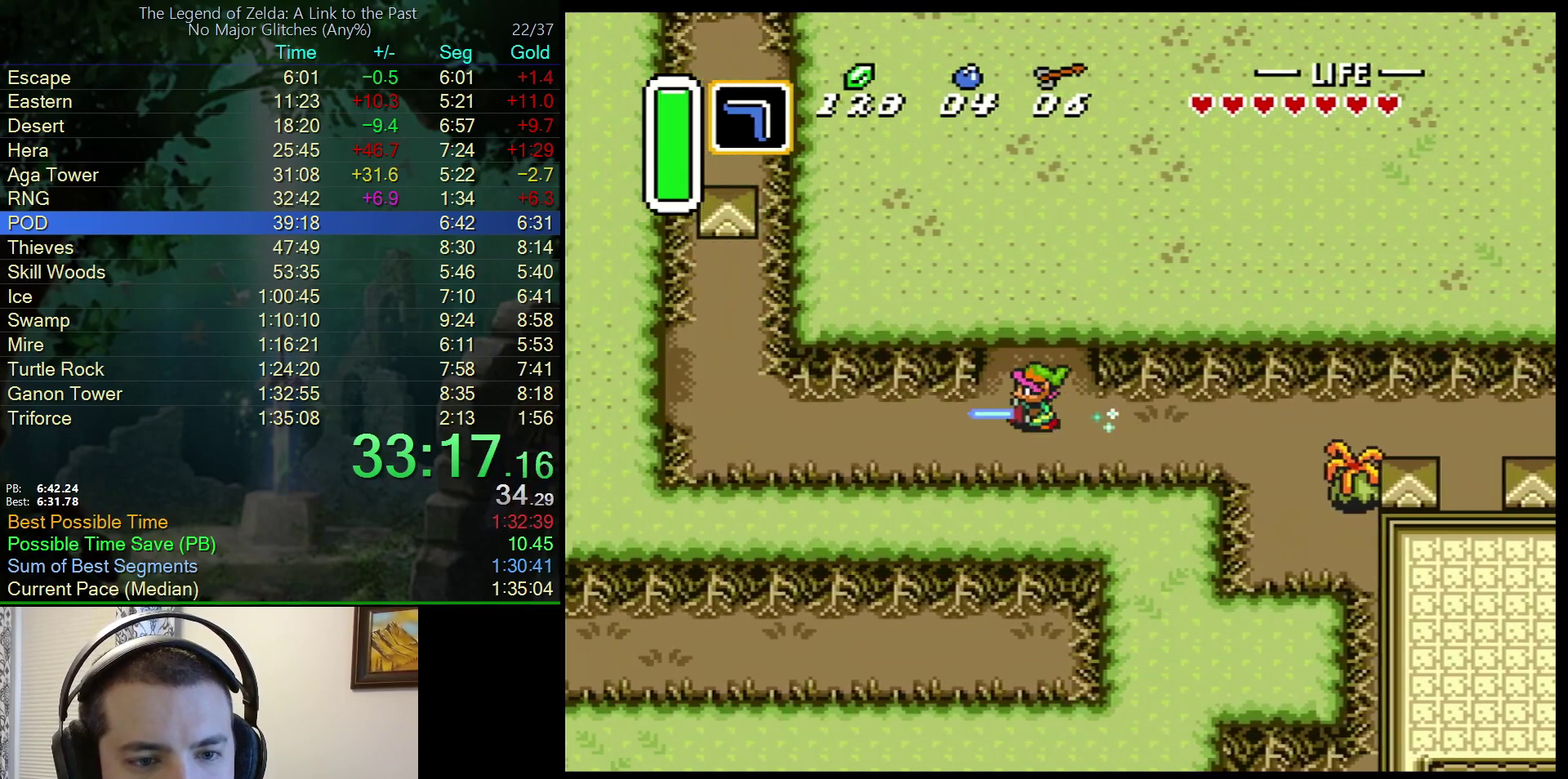
{"buttons": [], "events": []}
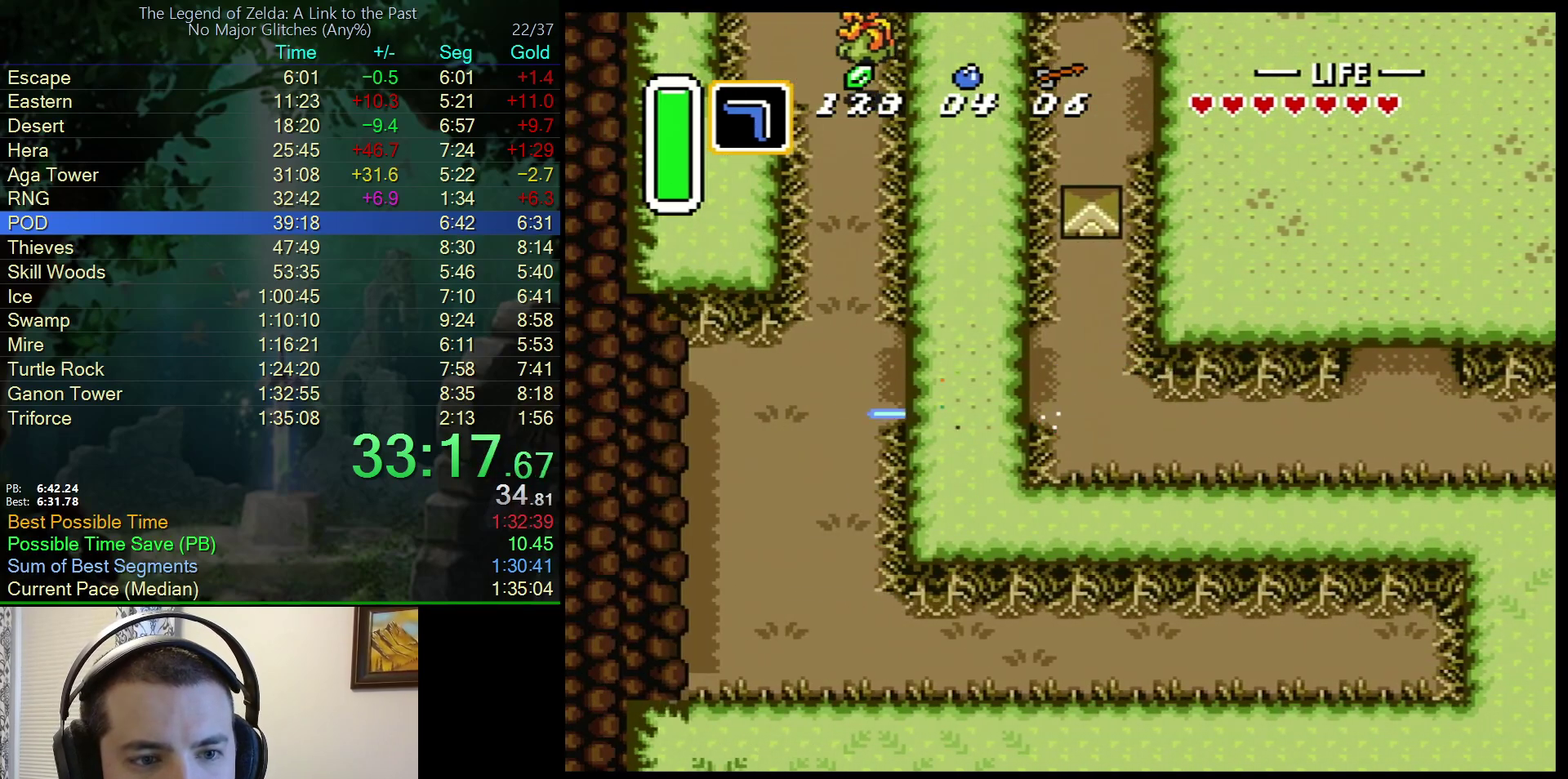
{"buttons": ["A"], "events": [[83, "DPAD_UP", "down"], [100, "A", "down"], [233, "DPAD_UP", "up"]]}
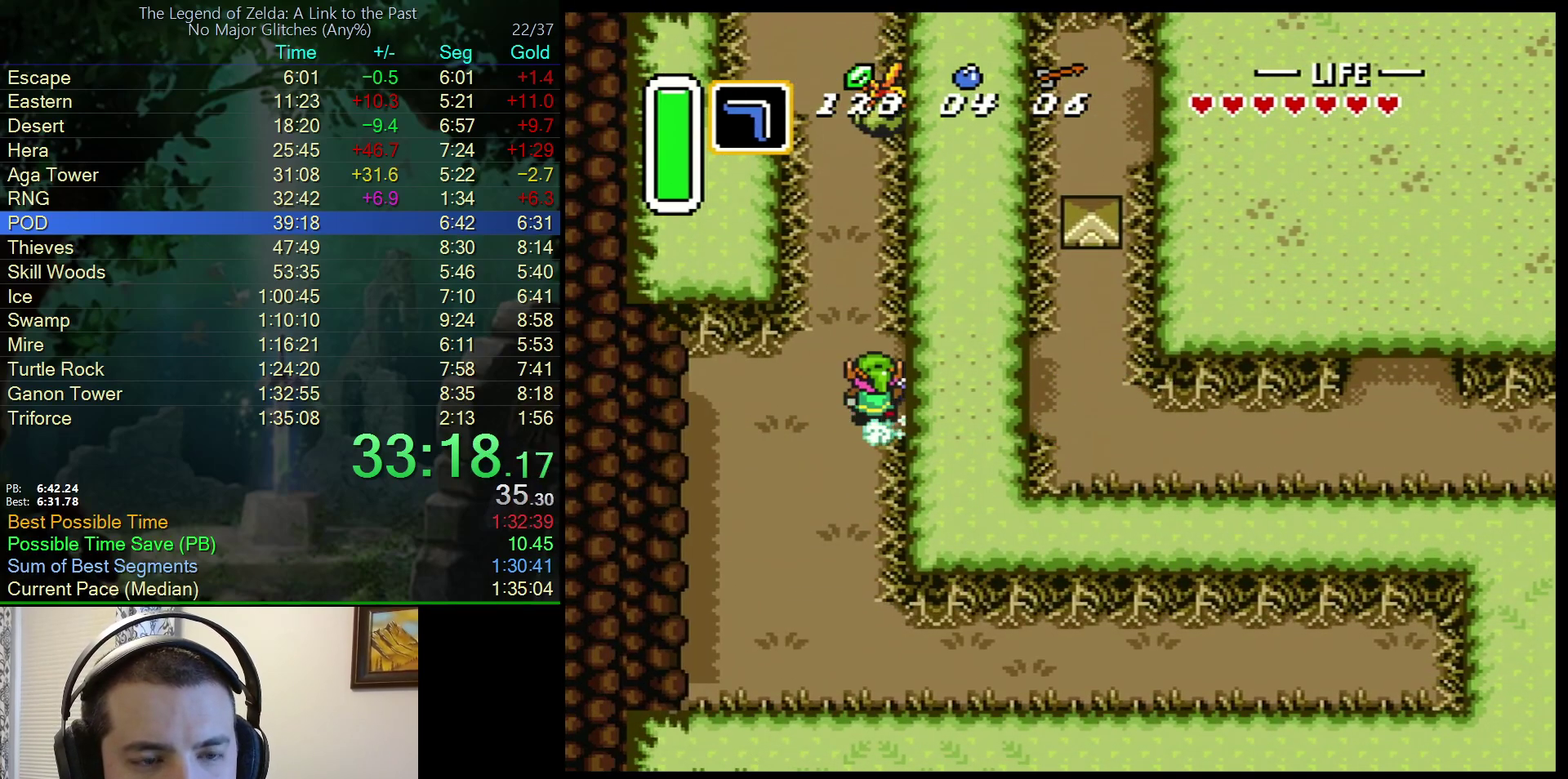
{"buttons": ["A"], "events": []}
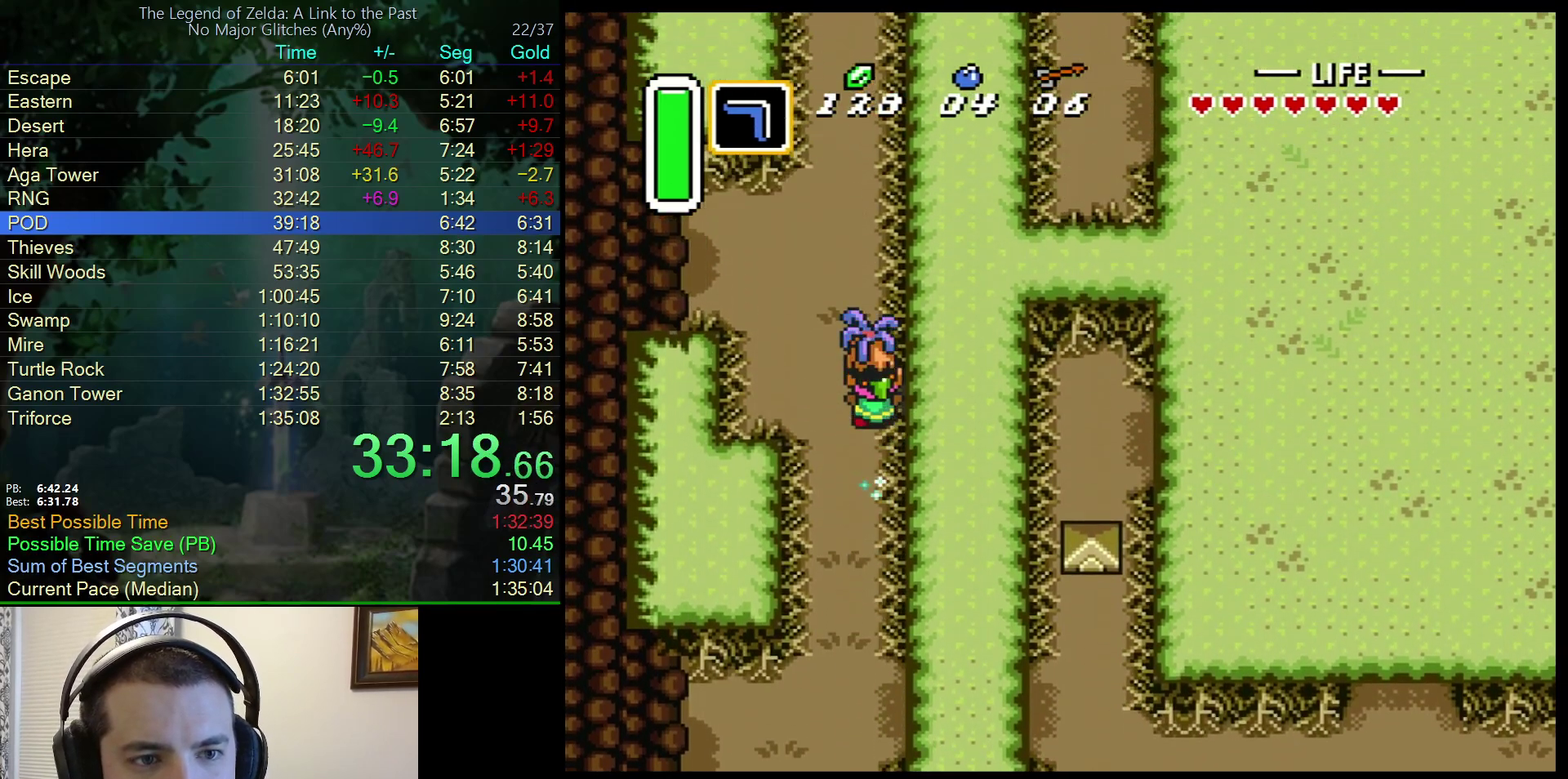
{"buttons": ["A"], "events": []}
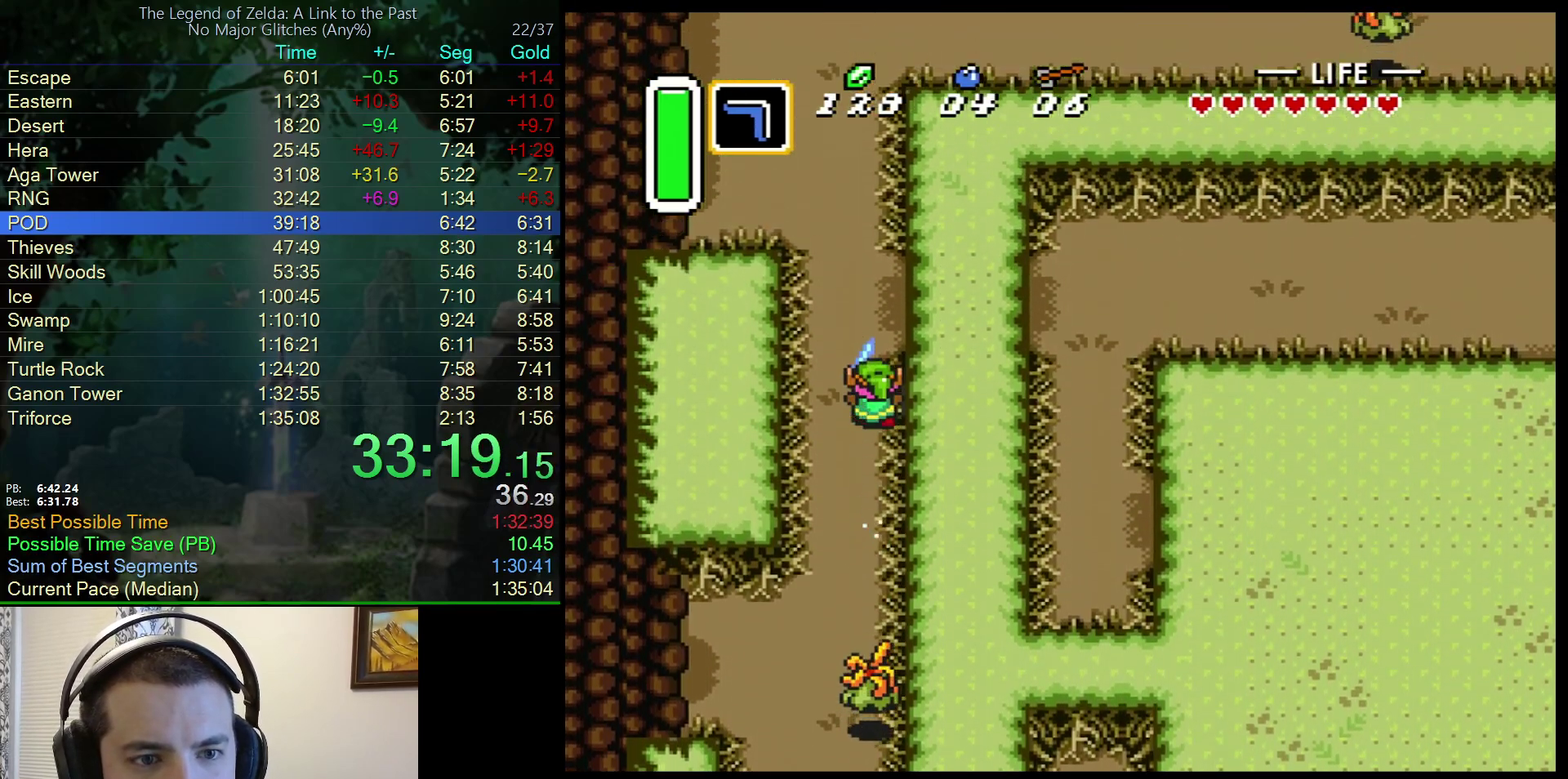
{"buttons": ["DPAD_DOWN", "DPAD_RIGHT"], "events": [[117, "A", "up"], [117, "DPAD_RIGHT", "down"], [467, "DPAD_DOWN", "down"]]}
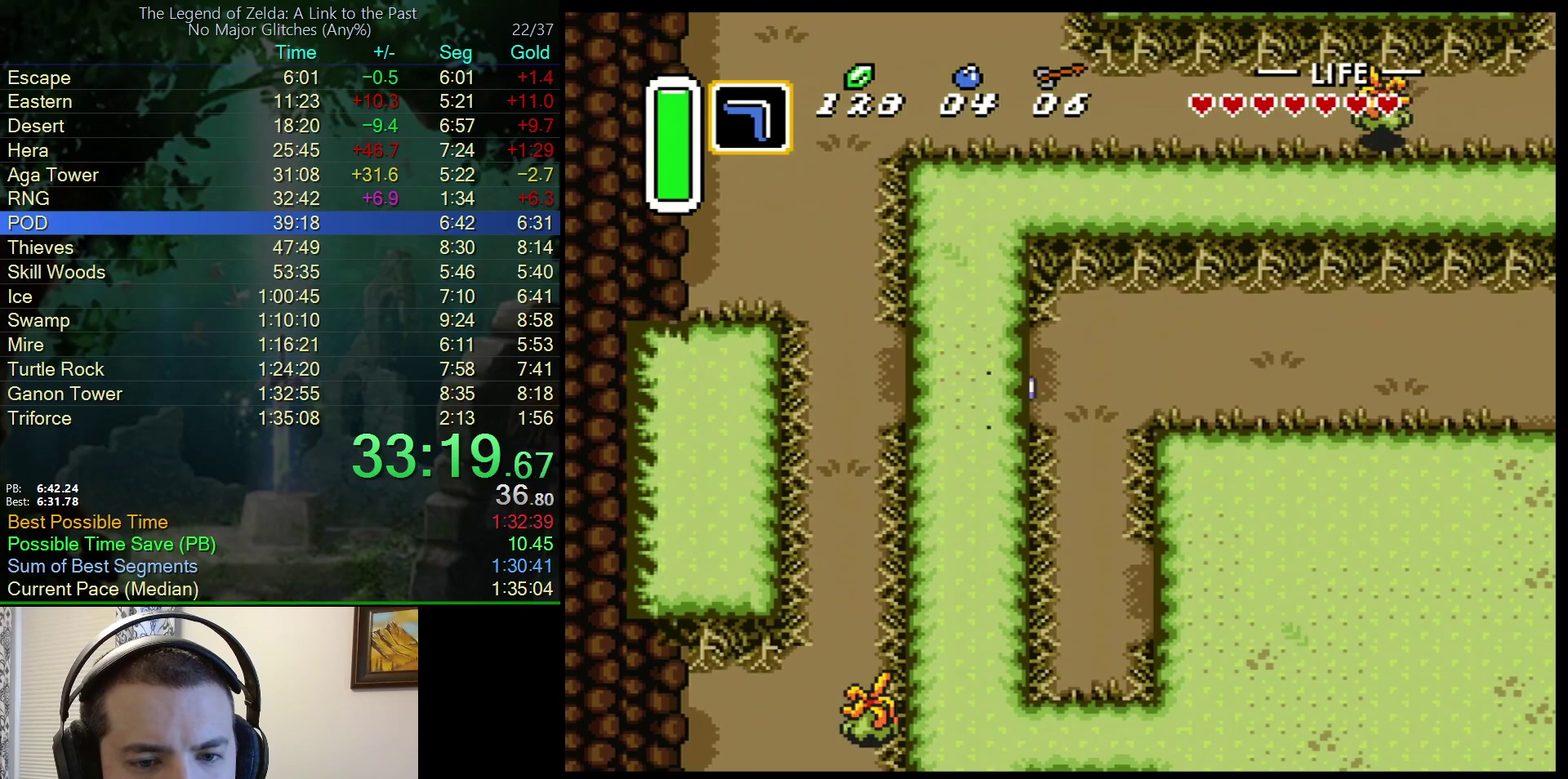
{"buttons": ["DPAD_DOWN", "DPAD_RIGHT"], "events": []}
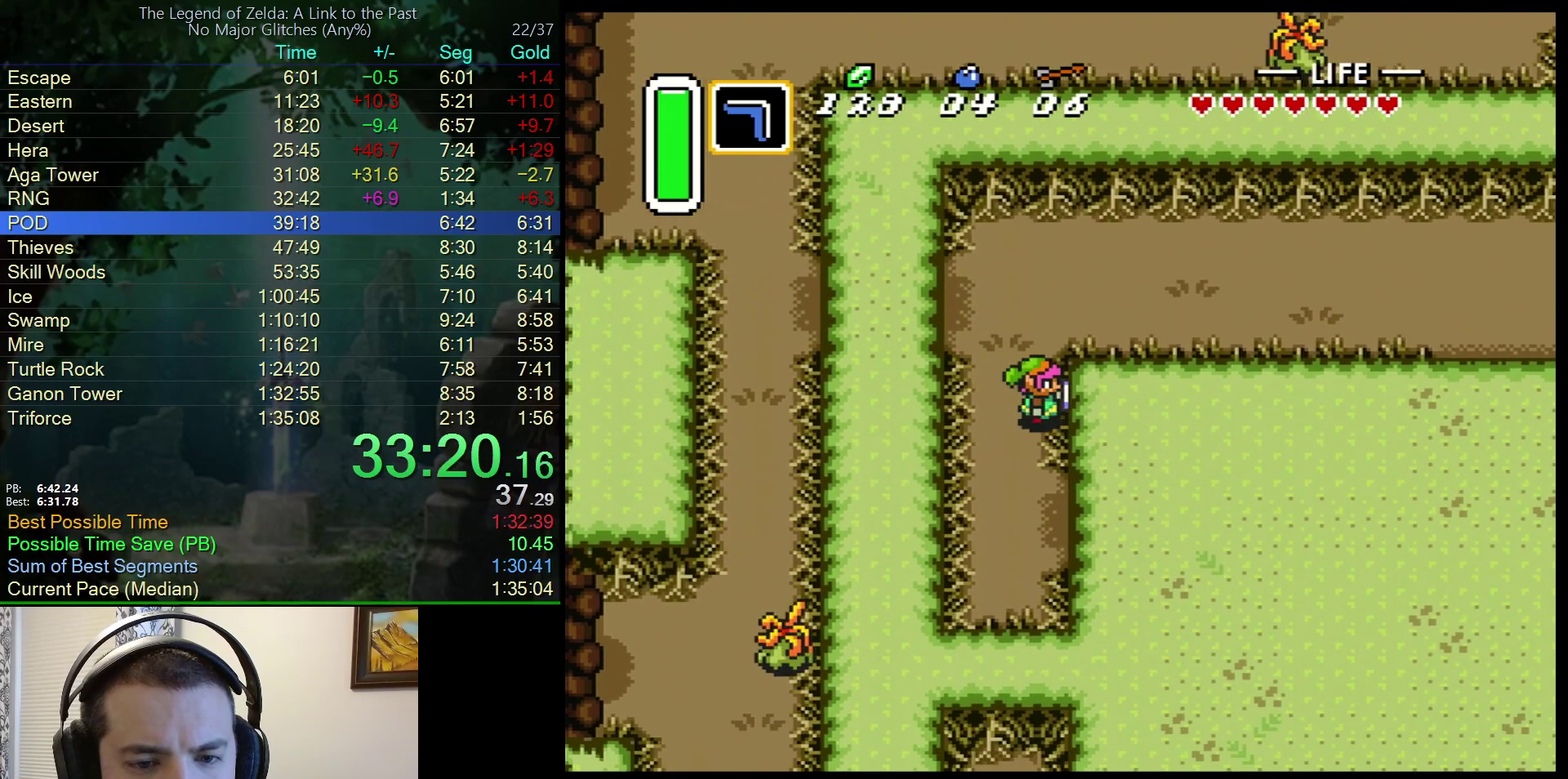
{"buttons": ["DPAD_DOWN", "DPAD_RIGHT"], "events": []}
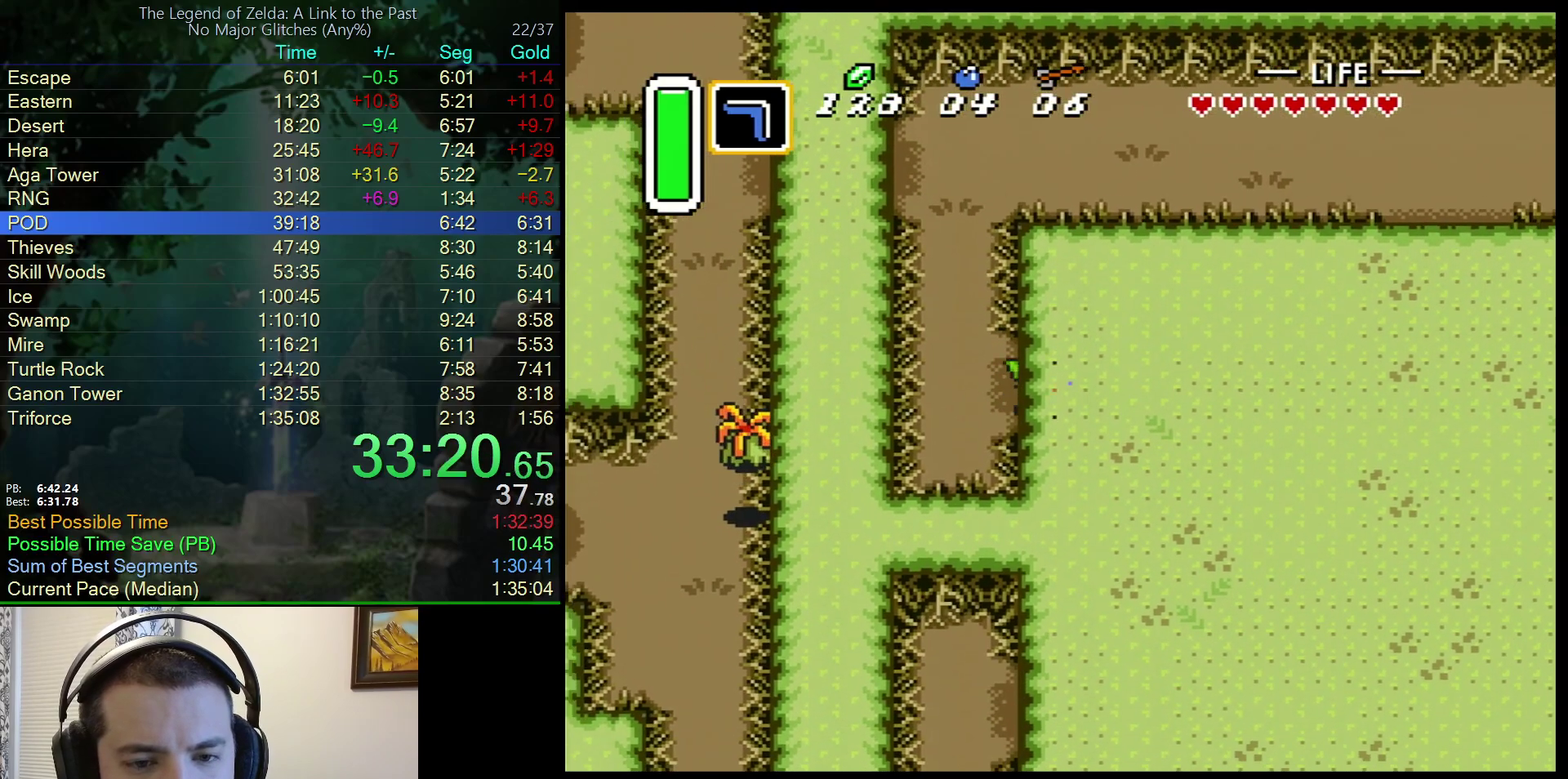
{"buttons": ["DPAD_DOWN", "DPAD_RIGHT"], "events": []}
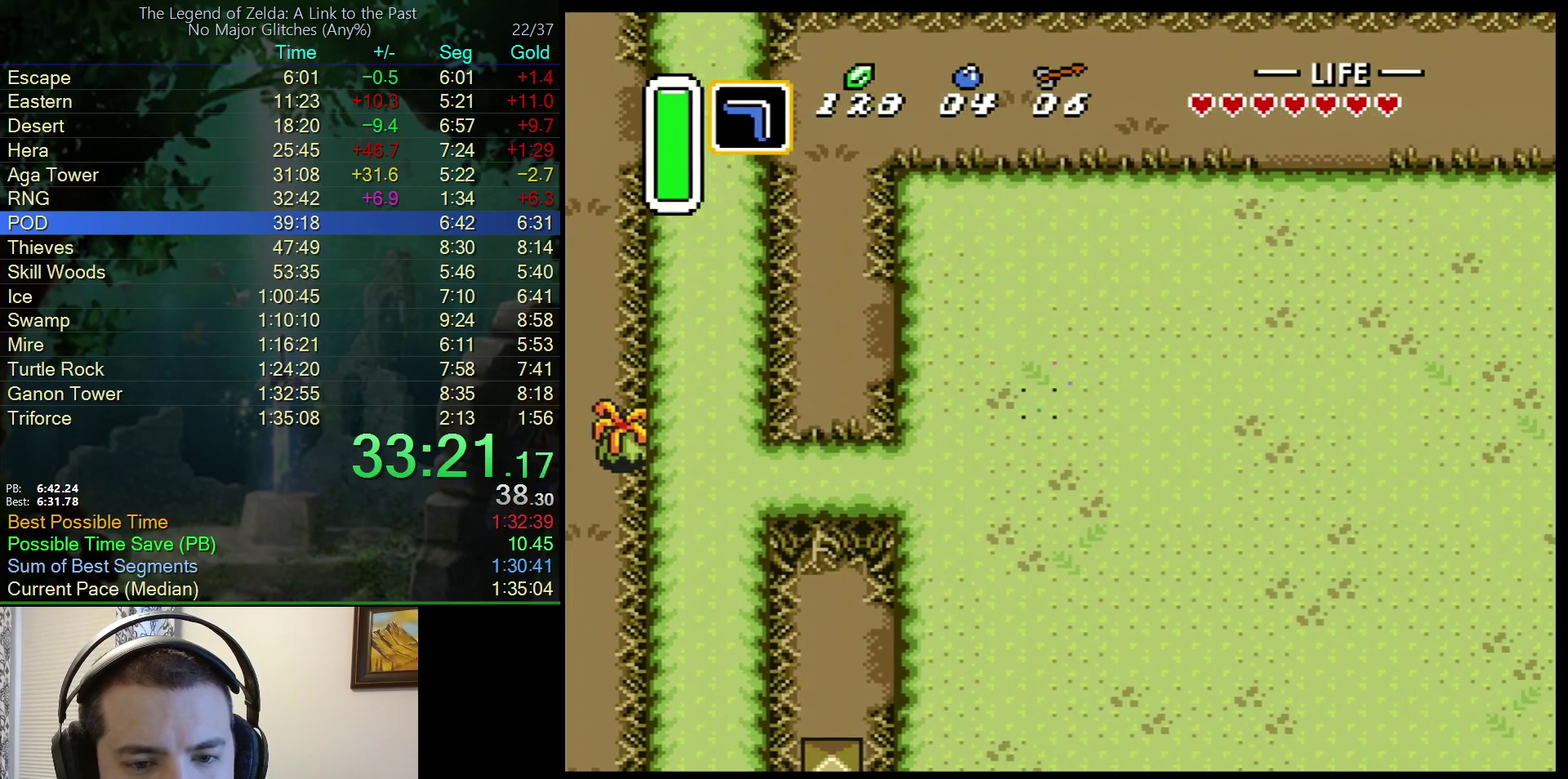
{"buttons": ["DPAD_DOWN", "DPAD_RIGHT"], "events": []}
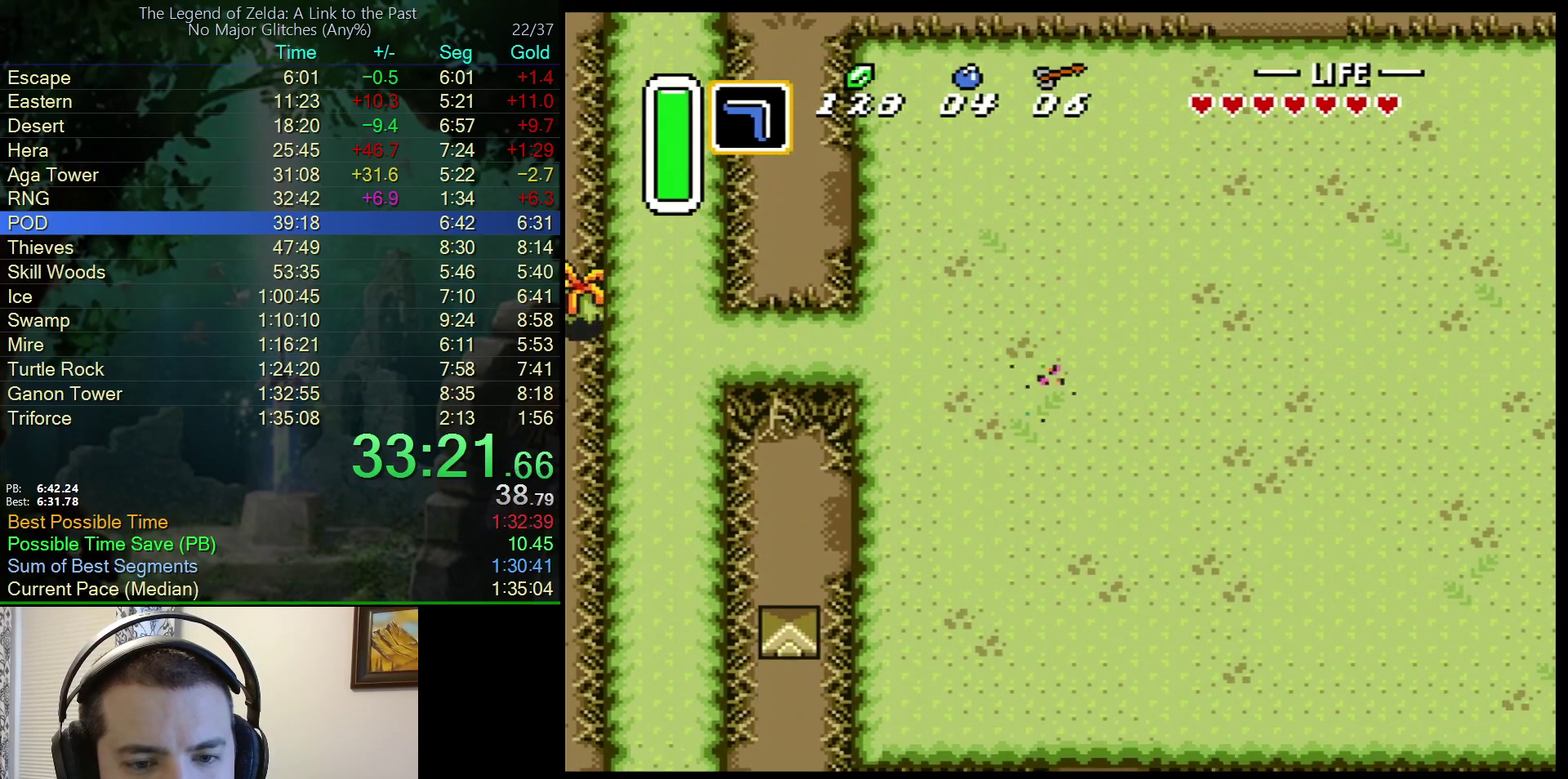
{"buttons": ["A", "DPAD_RIGHT"], "events": [[367, "A", "down"], [483, "DPAD_DOWN", "up"]]}
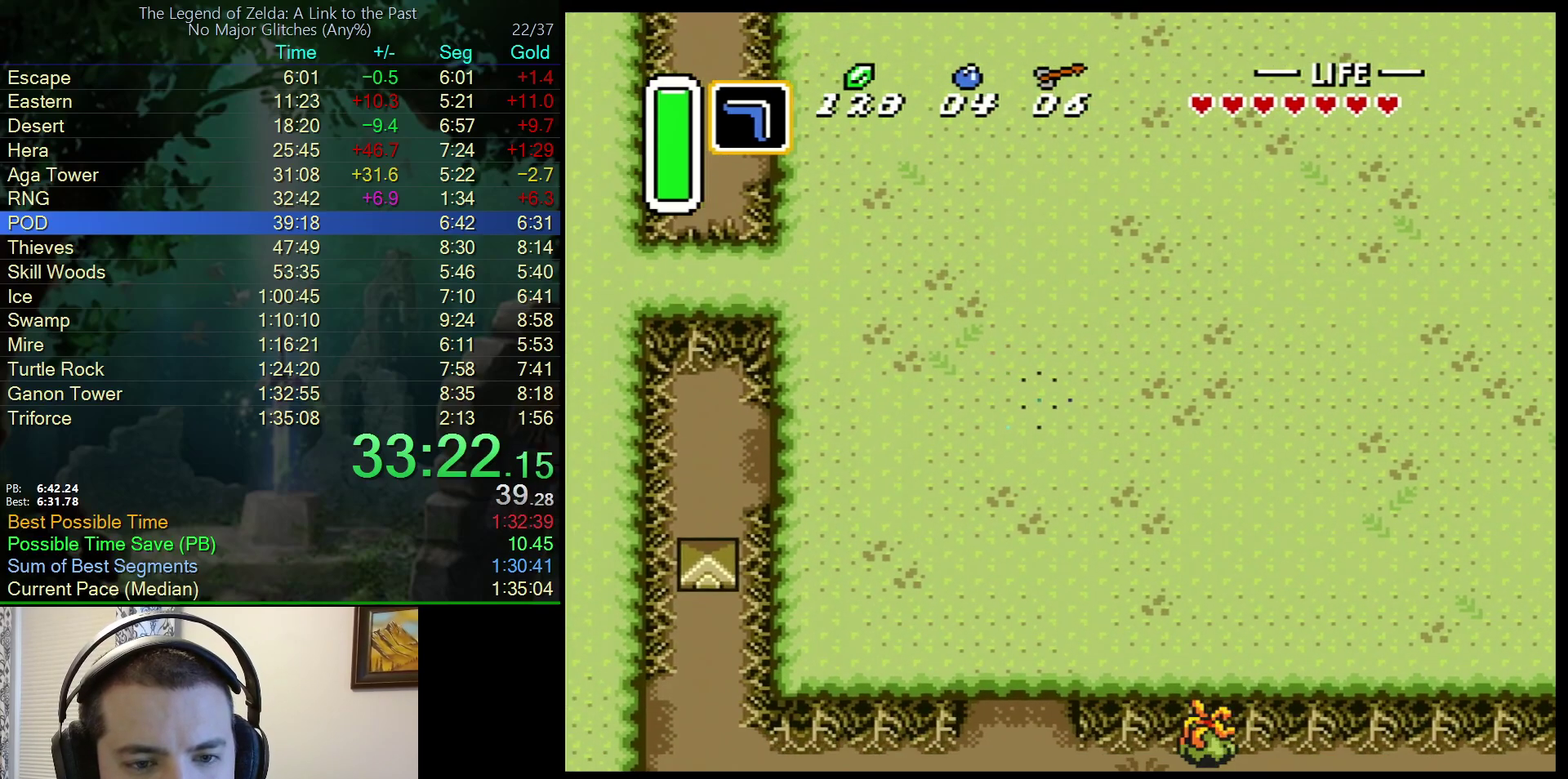
{"buttons": ["A", "DPAD_RIGHT"], "events": []}
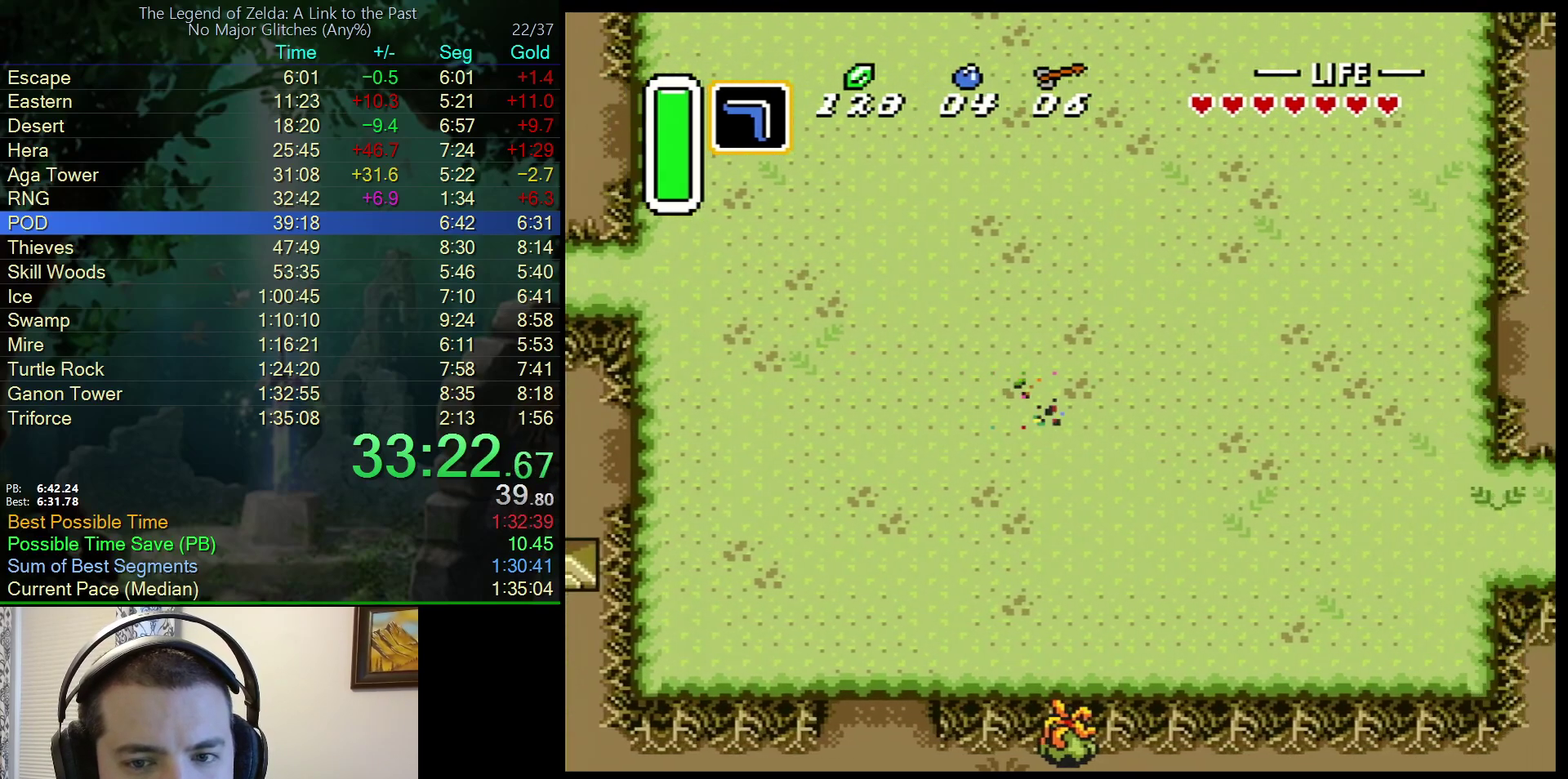
{"buttons": ["DPAD_UP", "DPAD_RIGHT"], "events": [[150, "A", "up"], [367, "DPAD_UP", "down"]]}
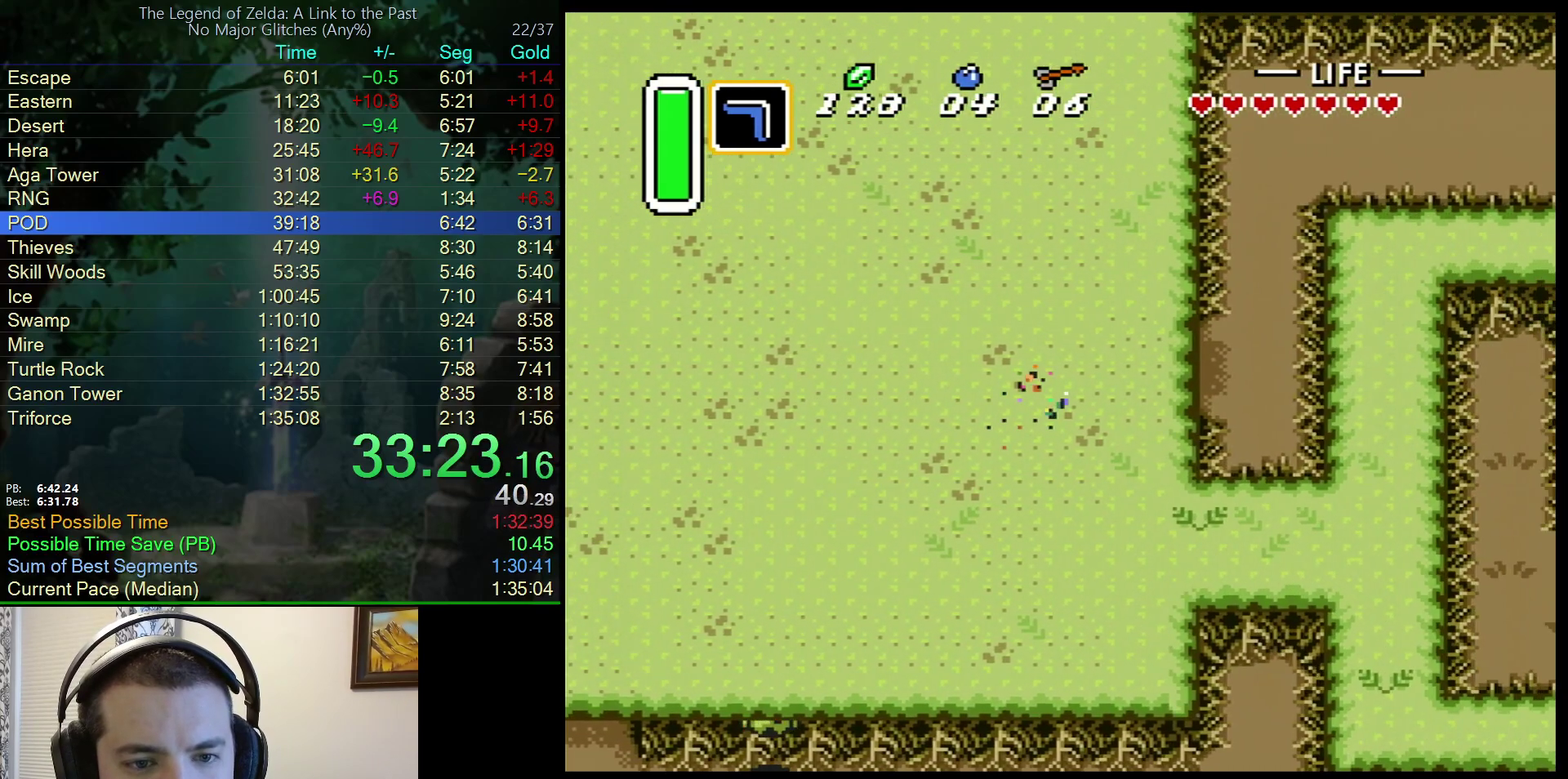
{"buttons": ["DPAD_RIGHT"], "events": [[150, "DPAD_UP", "up"]]}
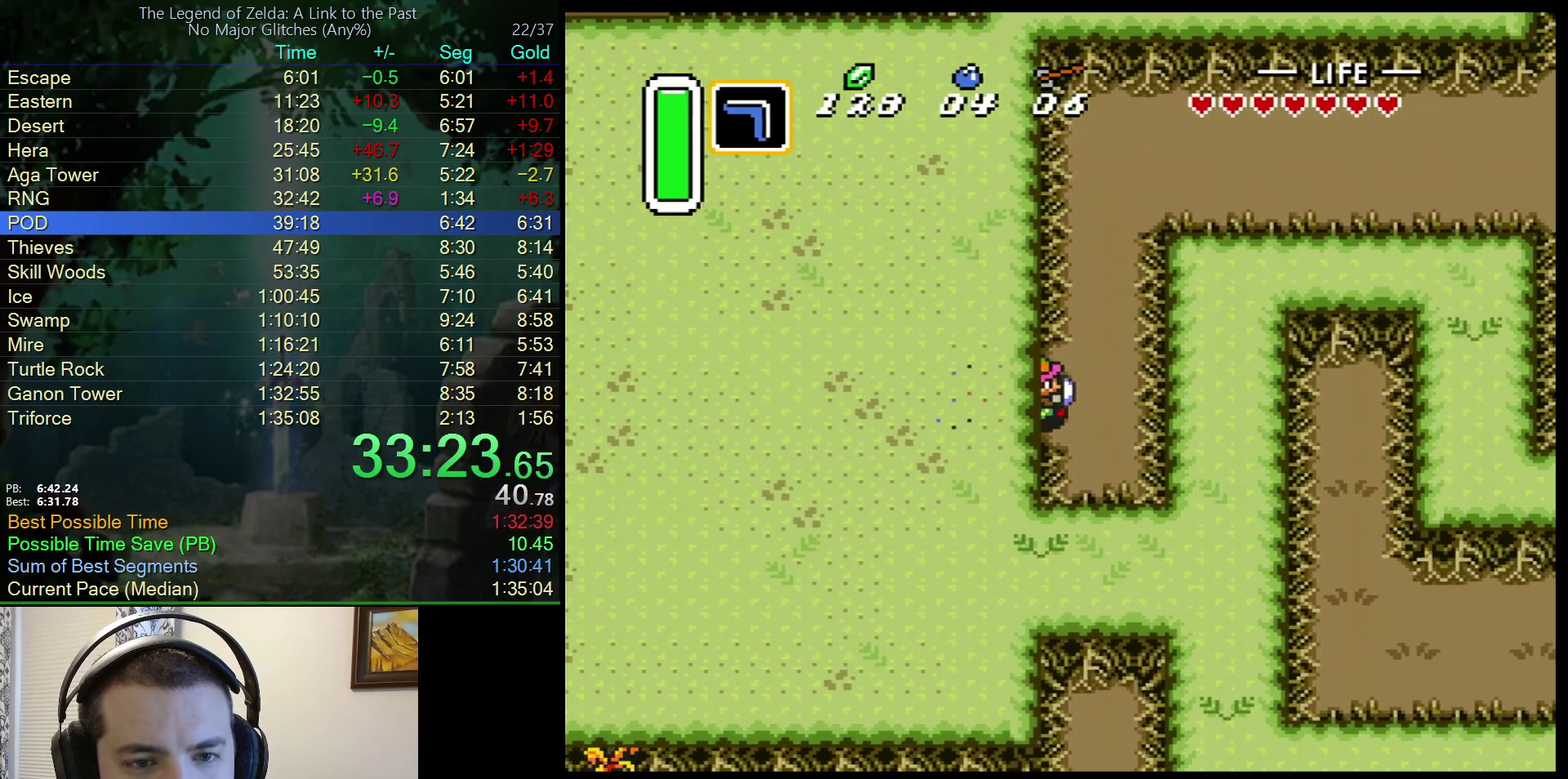
{"buttons": ["DPAD_UP"], "events": [[17, "DPAD_UP", "down"], [133, "DPAD_RIGHT", "up"]]}
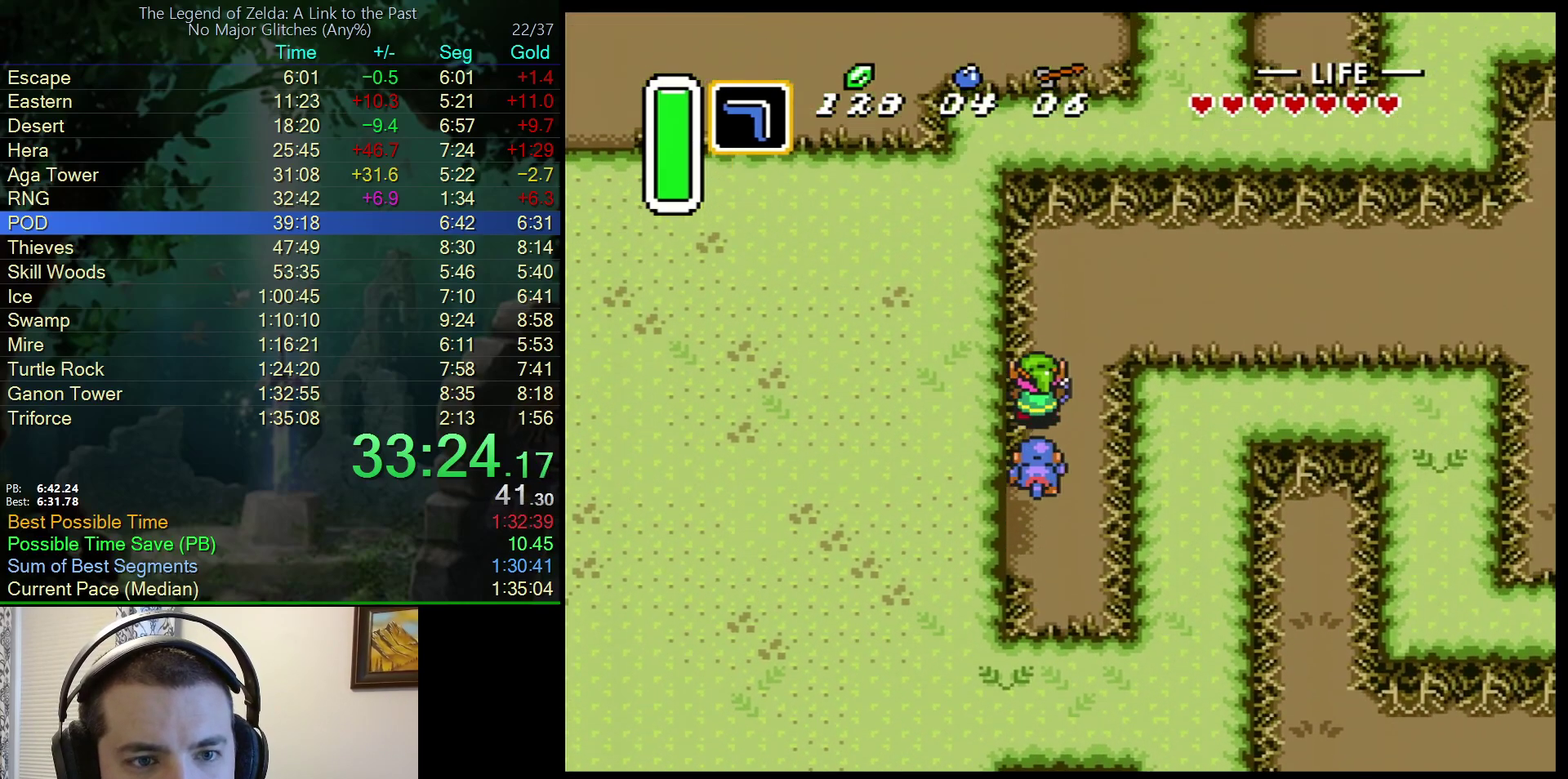
{"buttons": ["DPAD_UP"], "events": []}
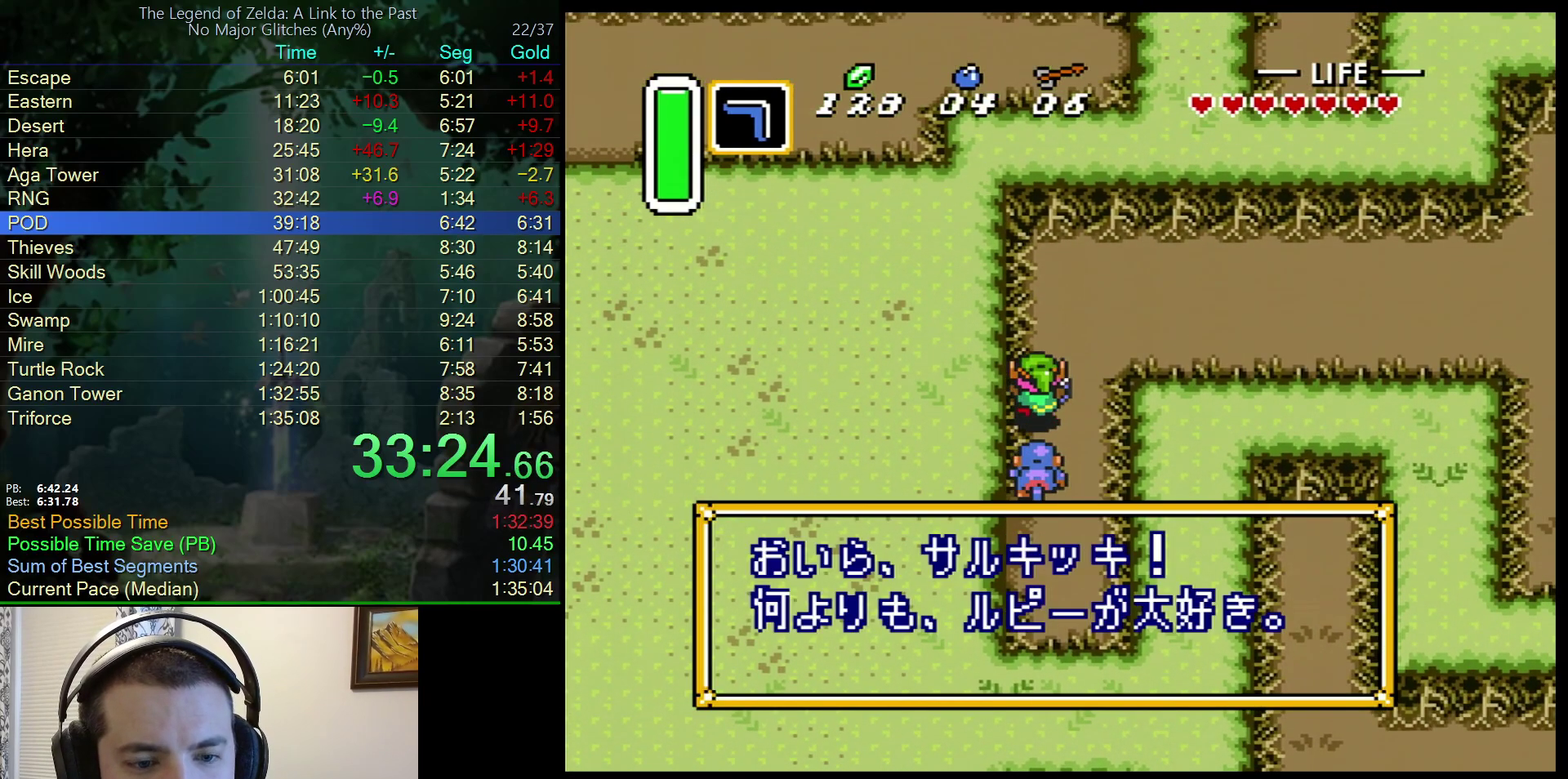
{"buttons": [], "events": [[67, "DPAD_UP", "up"], [100, "A", "down"], [267, "A", "up"], [333, "A", "down"], [483, "A", "up"]]}
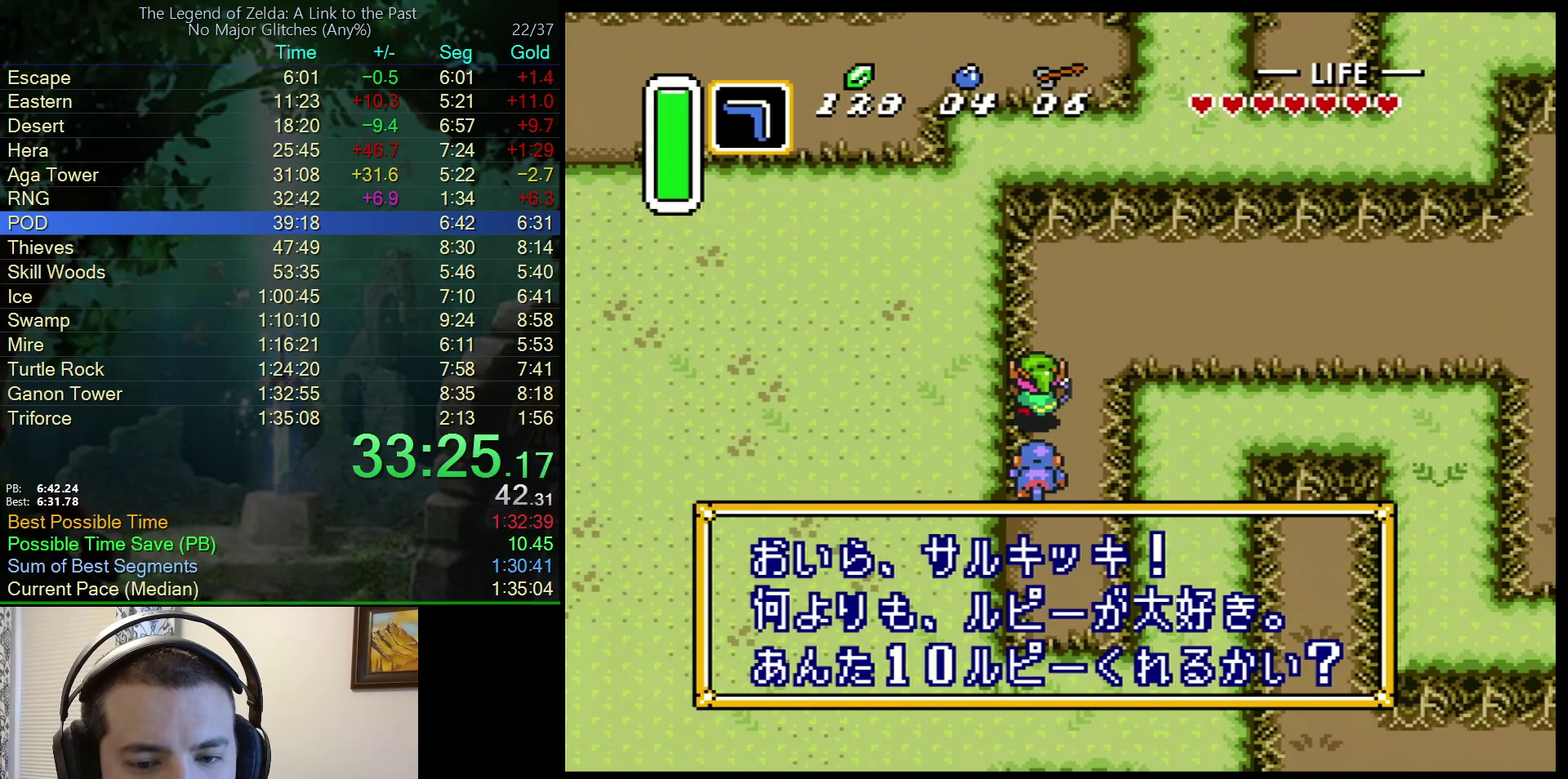
{"buttons": ["A"], "events": [[50, "A", "down"], [300, "A", "up"], [350, "A", "down"]]}
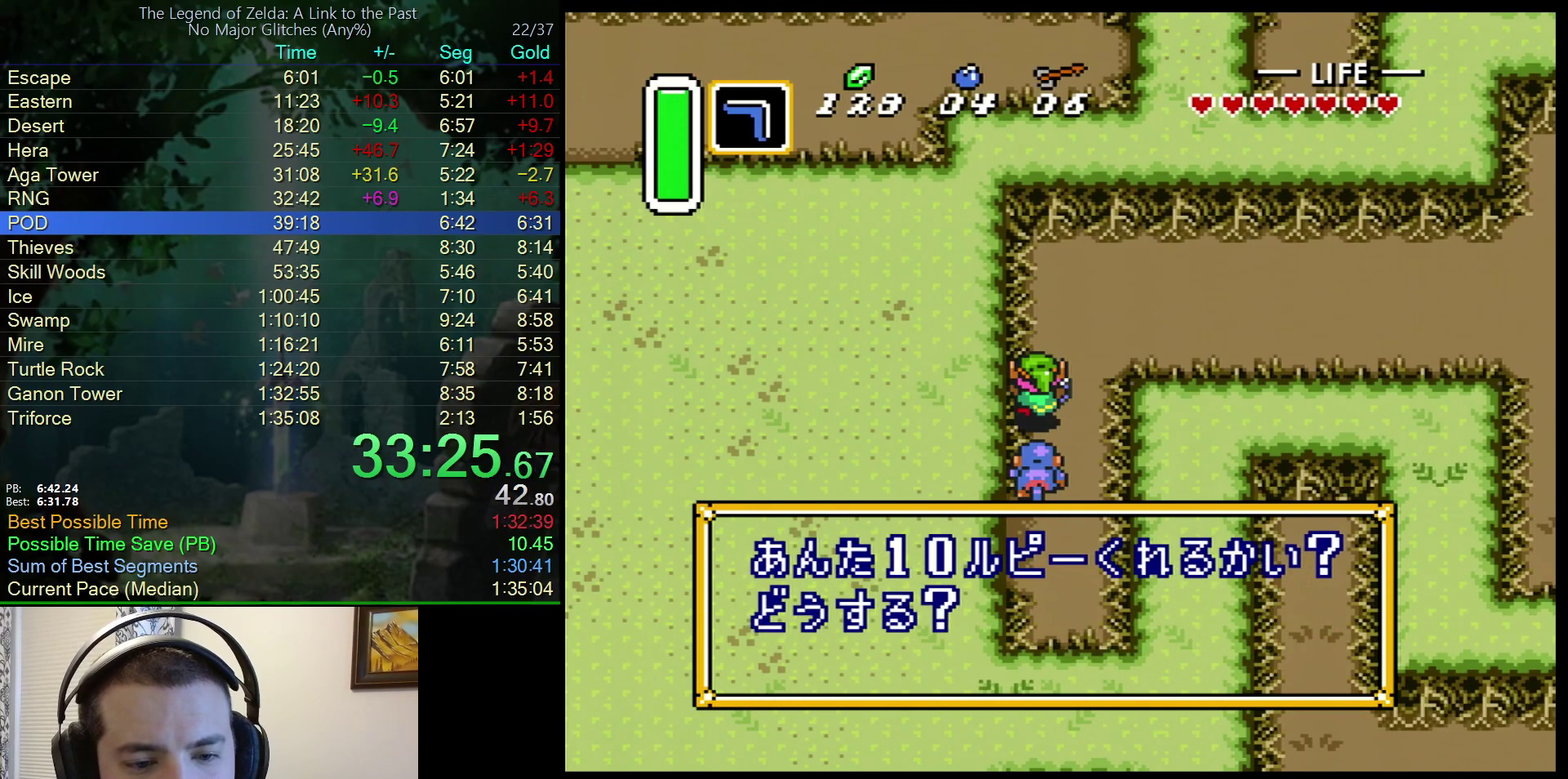
{"buttons": [], "events": [[117, "A", "up"], [167, "A", "down"], [350, "A", "up"], [400, "A", "down"], [467, "A", "up"]]}
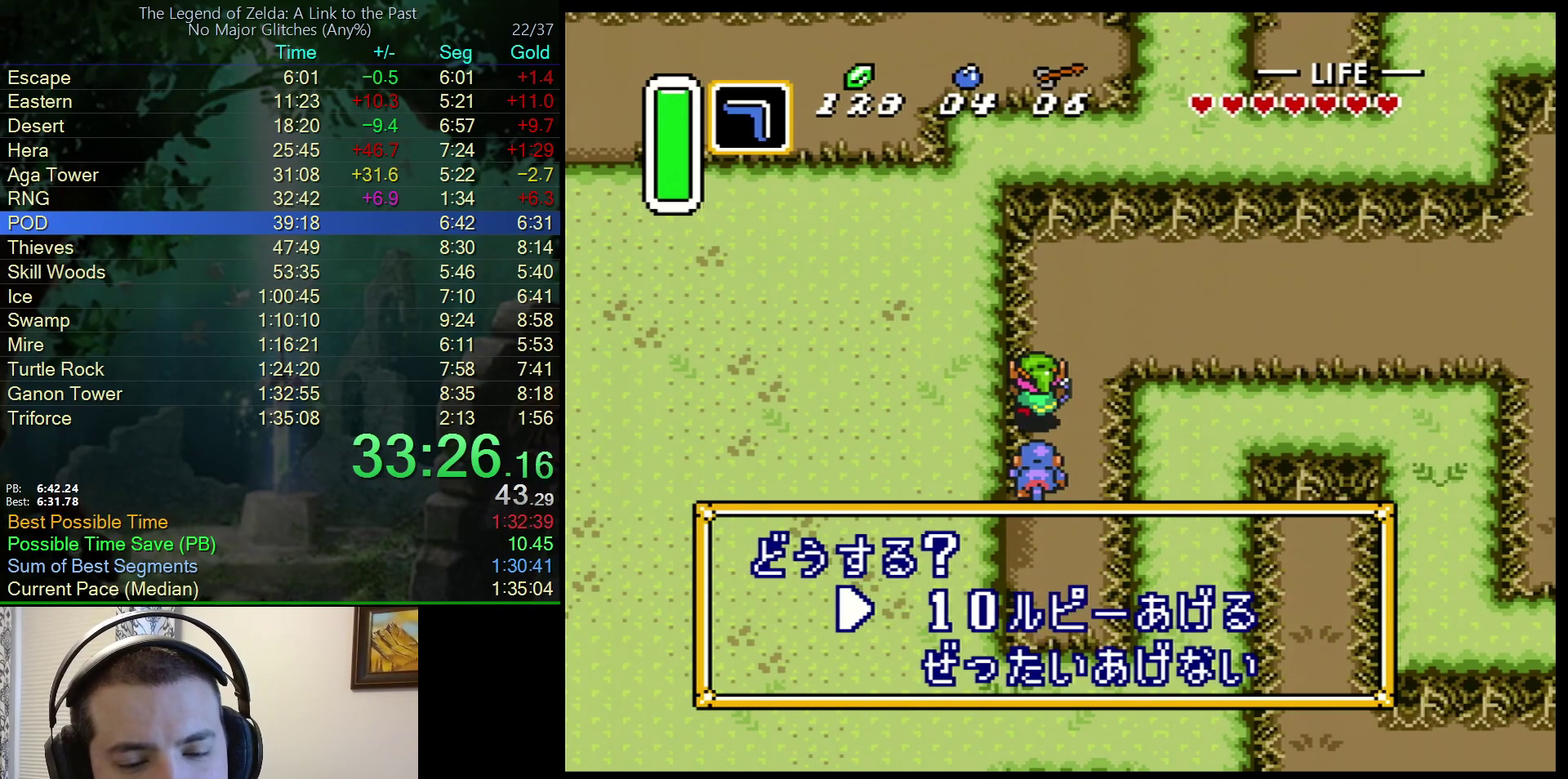
{"buttons": ["A"], "events": [[33, "A", "down"], [217, "A", "up"], [300, "A", "down"]]}
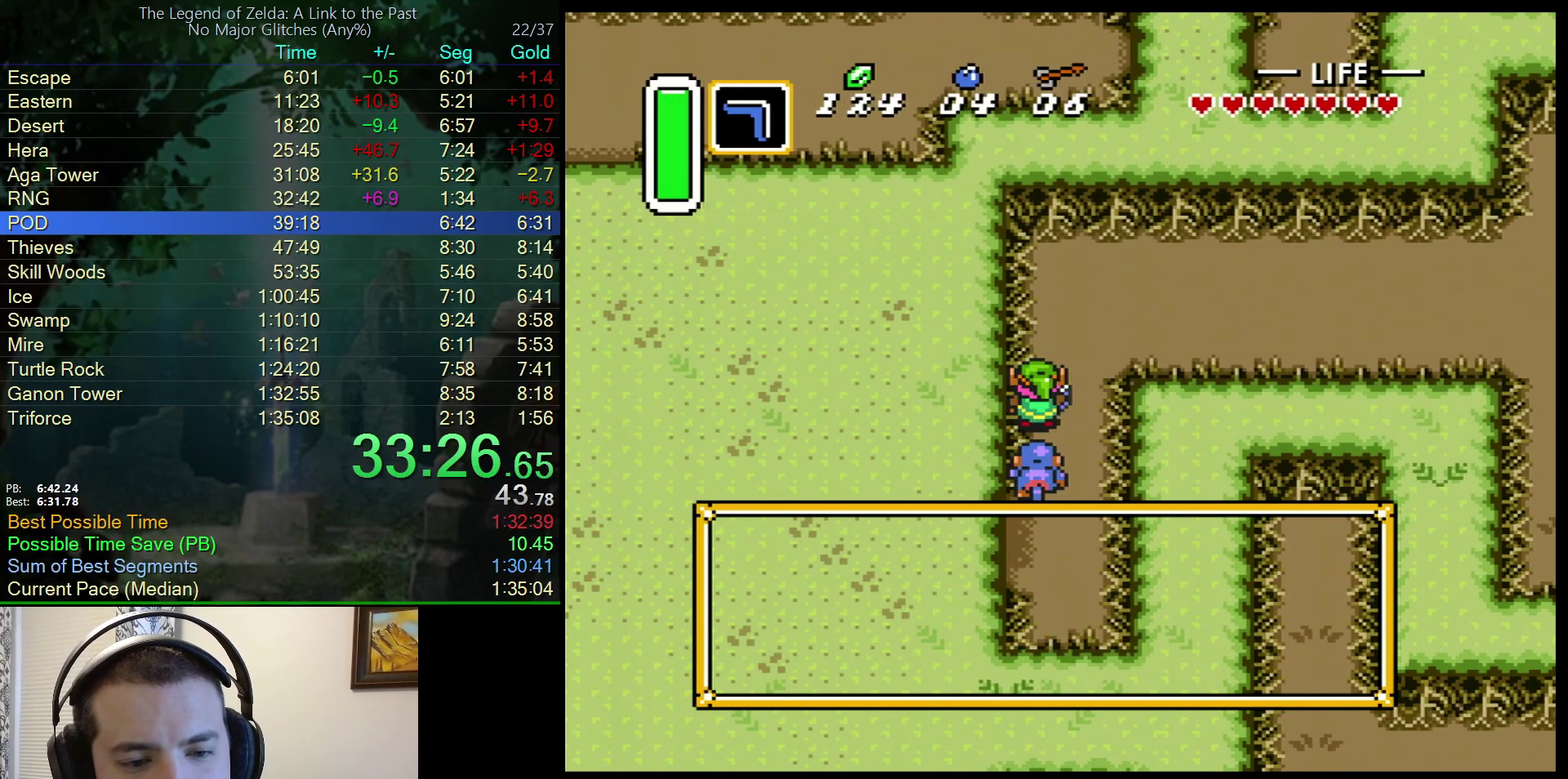
{"buttons": ["L1", "DPAD_UP"]}
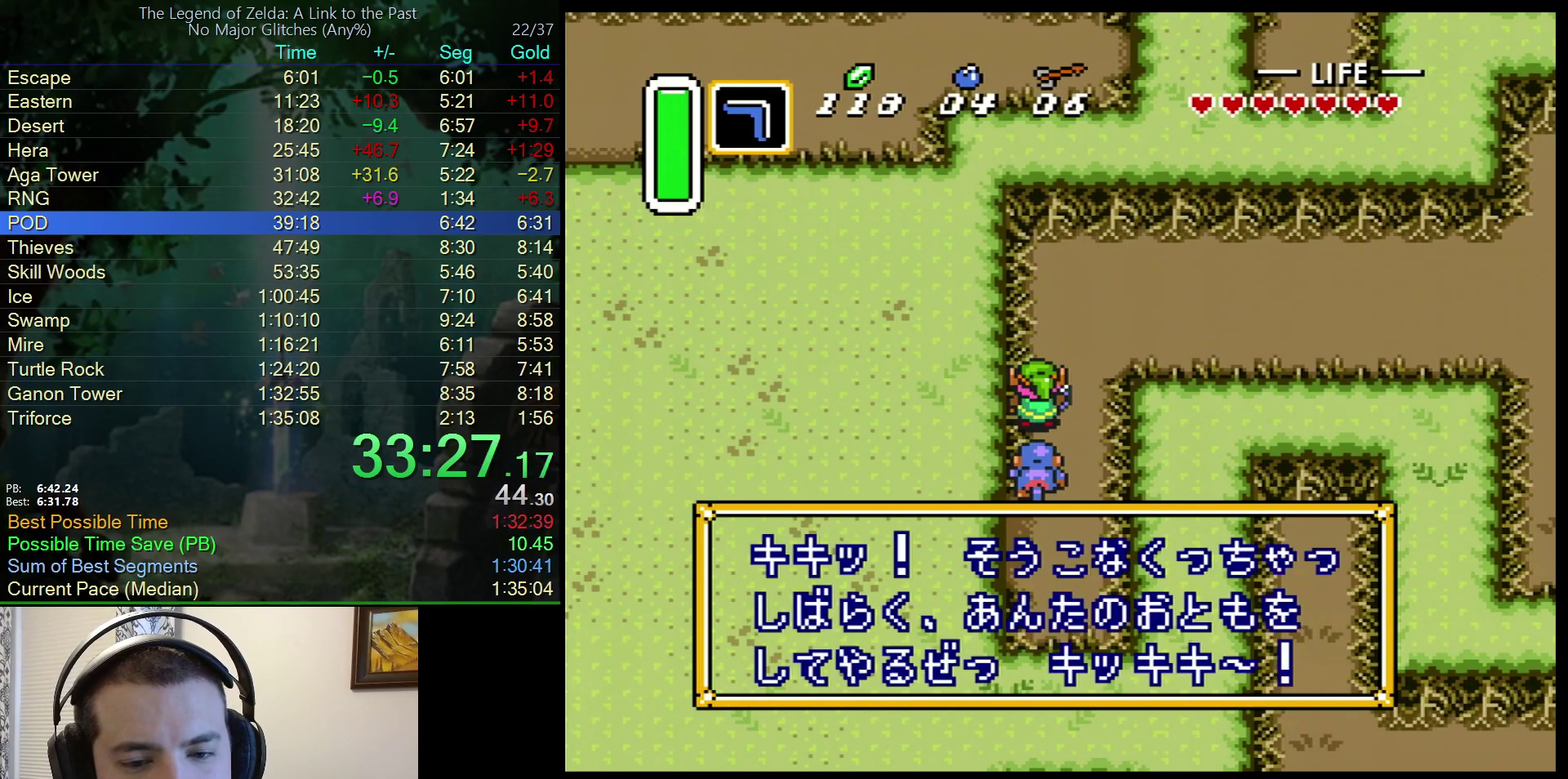
{"buttons": ["L1", "DPAD_UP"]}